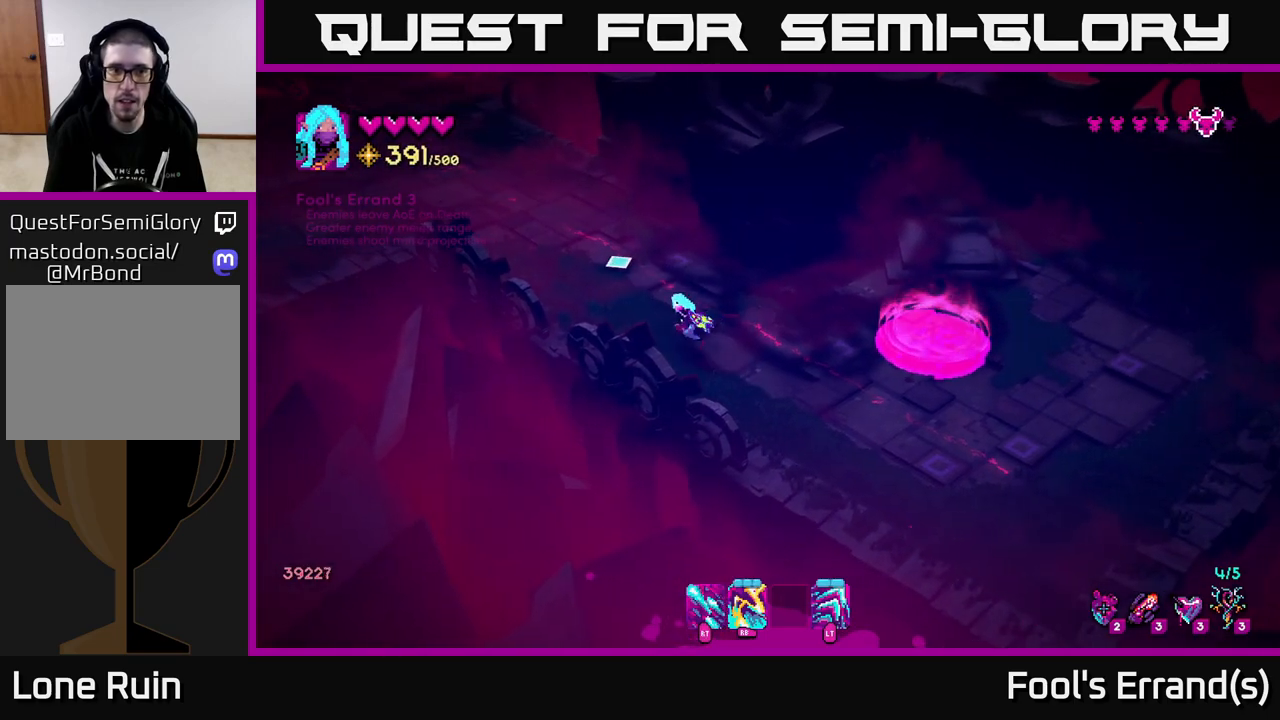
Gameplay with a controller (Xbox layout); each line is a JSON object with the inputs held at the frame after it. "events" lists button and stick changes between this image and that frame as [ms after this image, input, new state], when the widget could be followed in between. Not read: L3 R3.
{"buttons": [], "left_stick": "up-left", "right_stick": "up-left", "events": []}
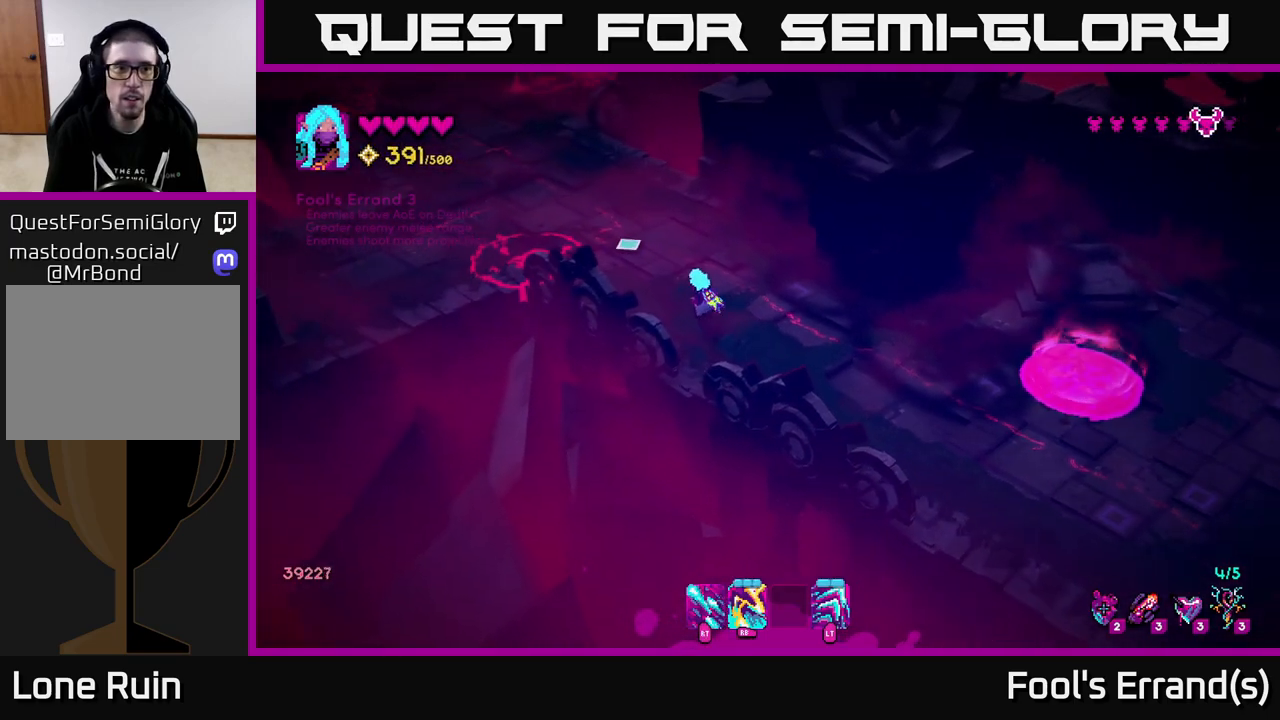
{"buttons": [], "left_stick": "up", "right_stick": "left", "events": [[350, "right_stick", "left"], [367, "left_stick", "up"]]}
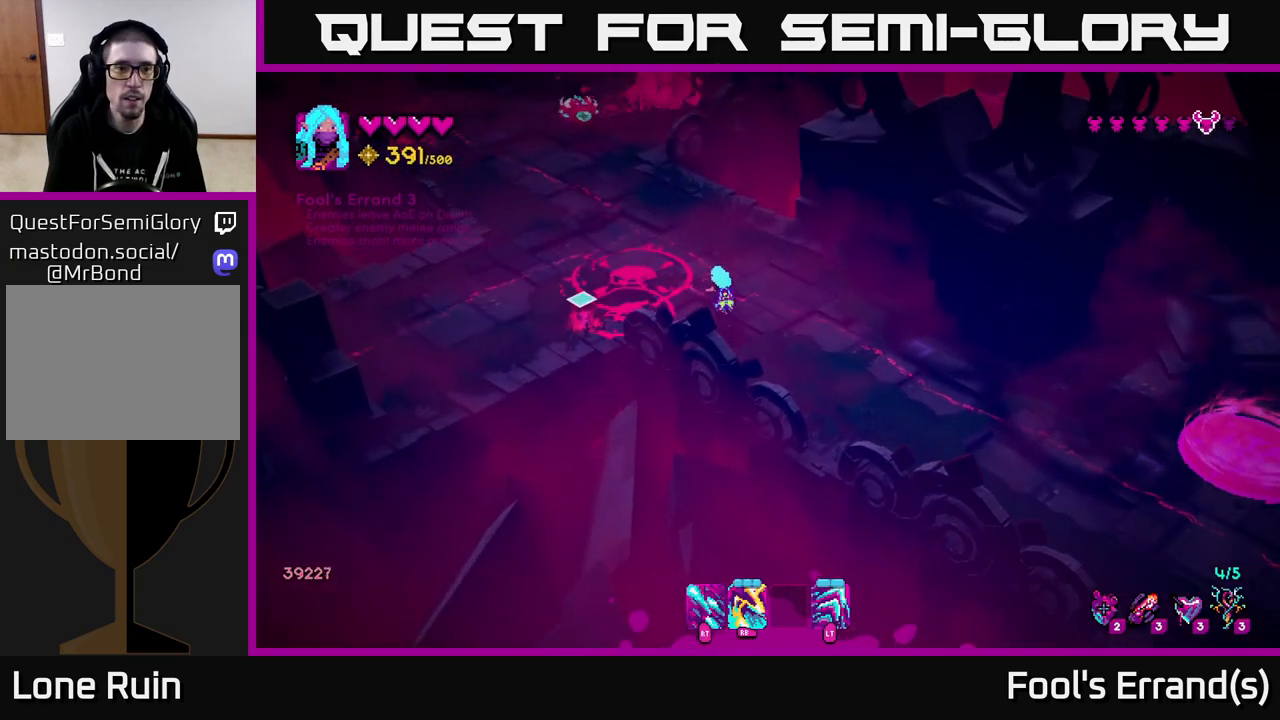
{"buttons": [], "left_stick": "center", "right_stick": "left", "events": [[83, "left_stick", "center"]]}
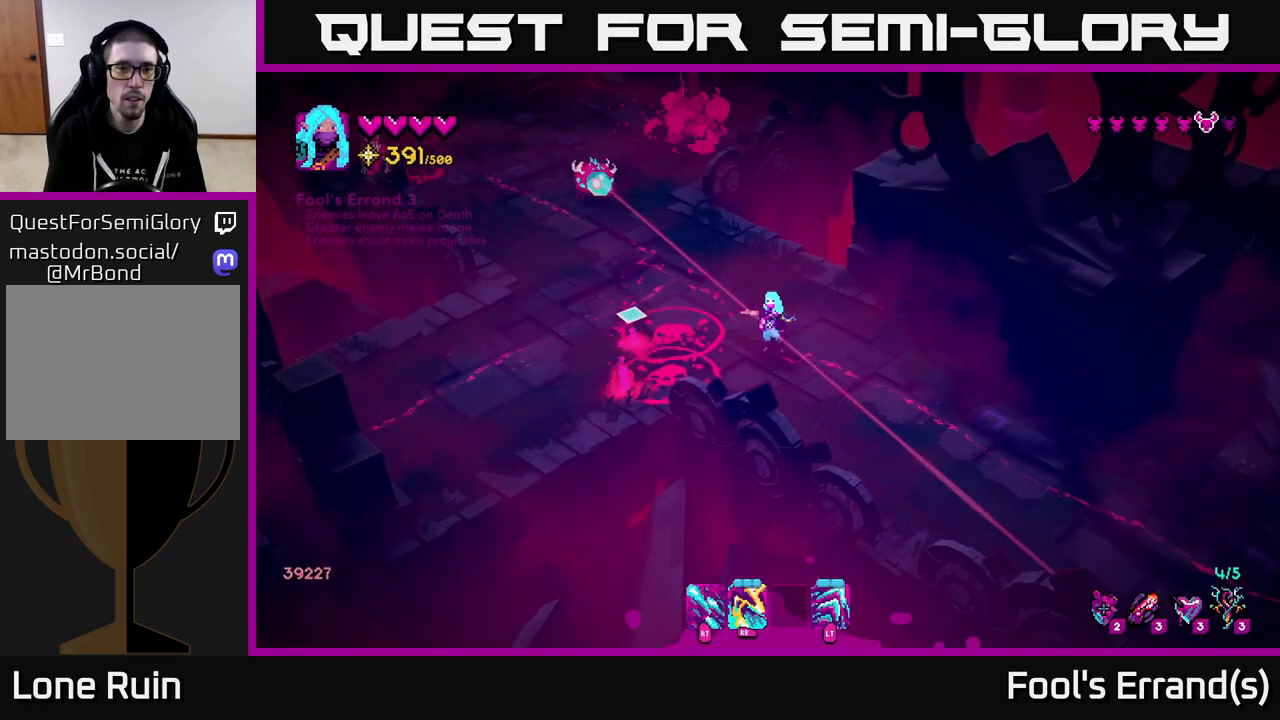
{"buttons": [], "left_stick": "down", "right_stick": "left", "events": [[83, "right_stick", "up-left"], [117, "R1", "down"], [133, "left_stick", "down-right"], [250, "R1", "up"], [400, "left_stick", "down"], [450, "right_stick", "left"]]}
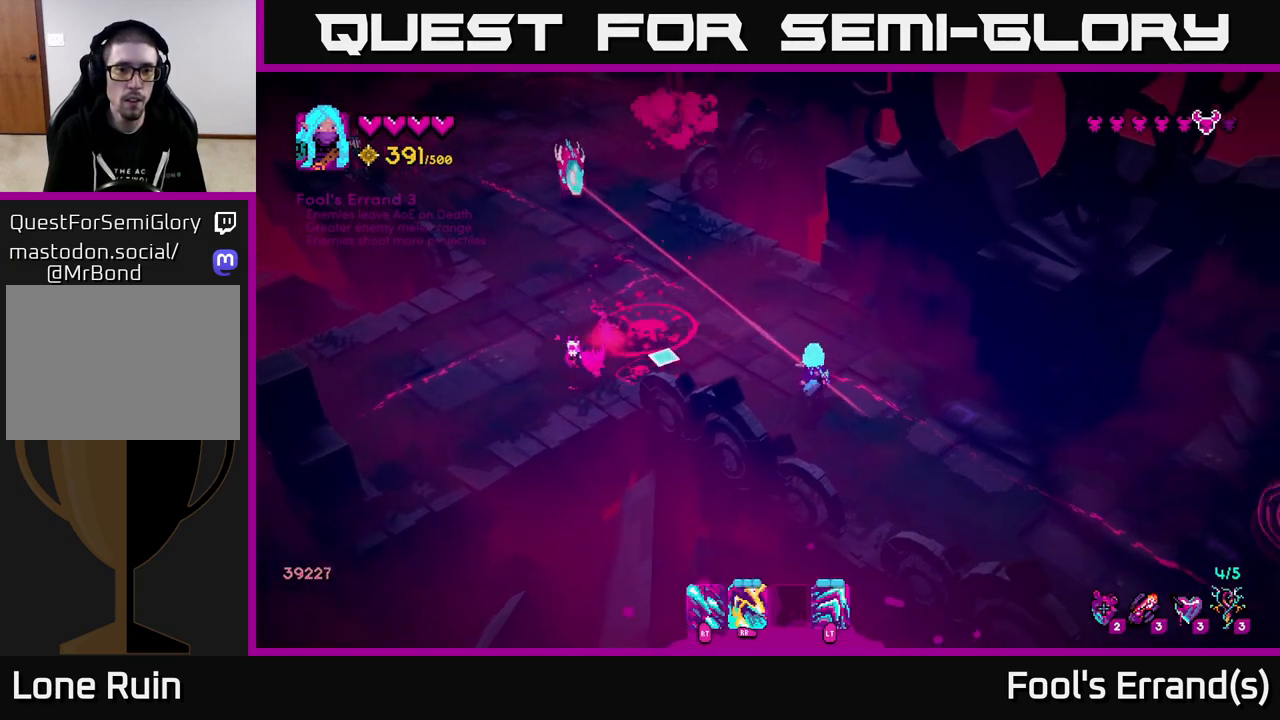
{"buttons": [], "left_stick": "up-right", "right_stick": "left", "events": [[17, "R1", "down"], [100, "L2", "down"], [117, "R1", "up"], [117, "left_stick", "right"], [233, "L2", "up"], [250, "left_stick", "up-right"]]}
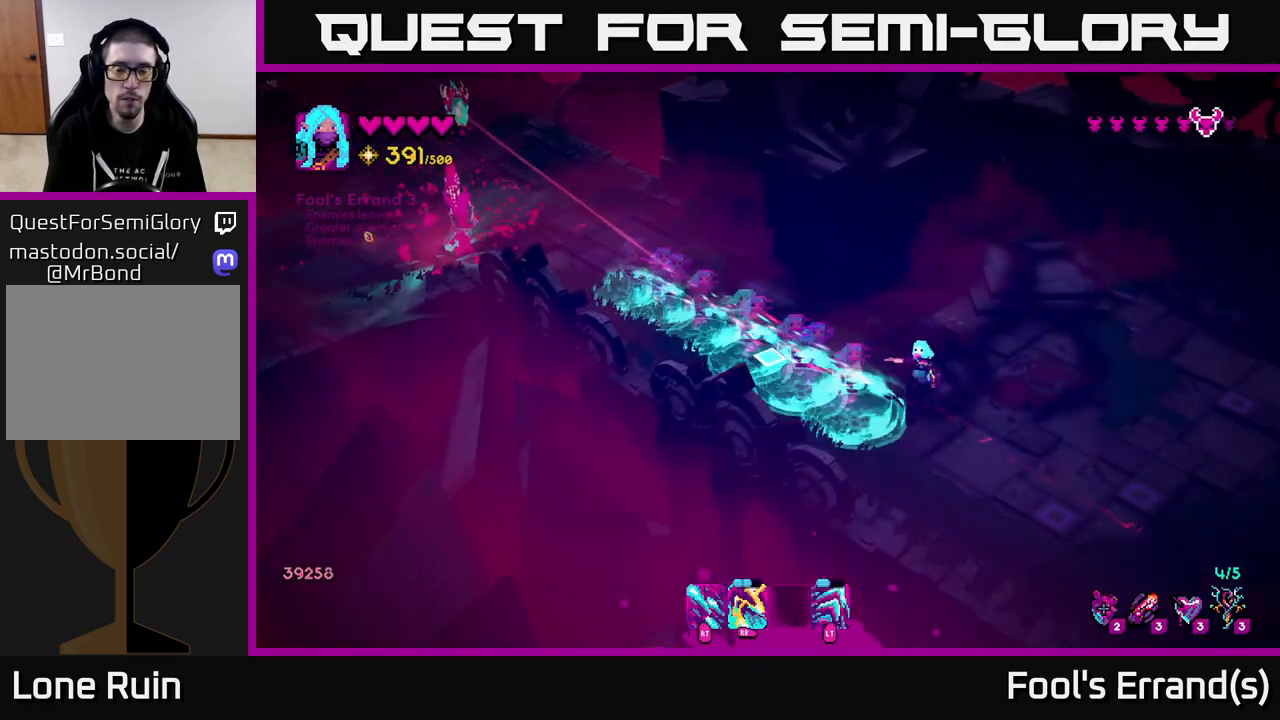
{"buttons": [], "left_stick": "center", "right_stick": "left", "events": [[50, "left_stick", "up"], [283, "left_stick", "up-left"], [483, "left_stick", "center"]]}
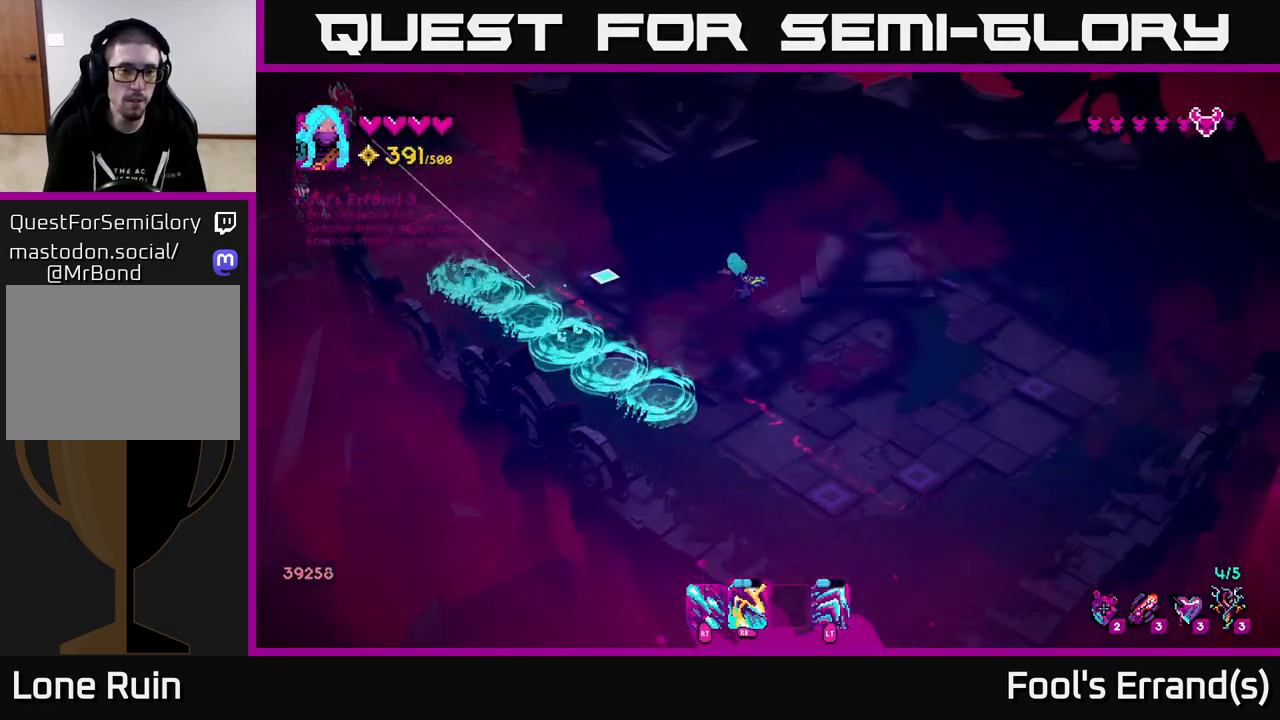
{"buttons": [], "left_stick": "up-left", "right_stick": "left", "events": [[83, "left_stick", "up-left"], [167, "left_stick", "left"], [367, "left_stick", "up-left"]]}
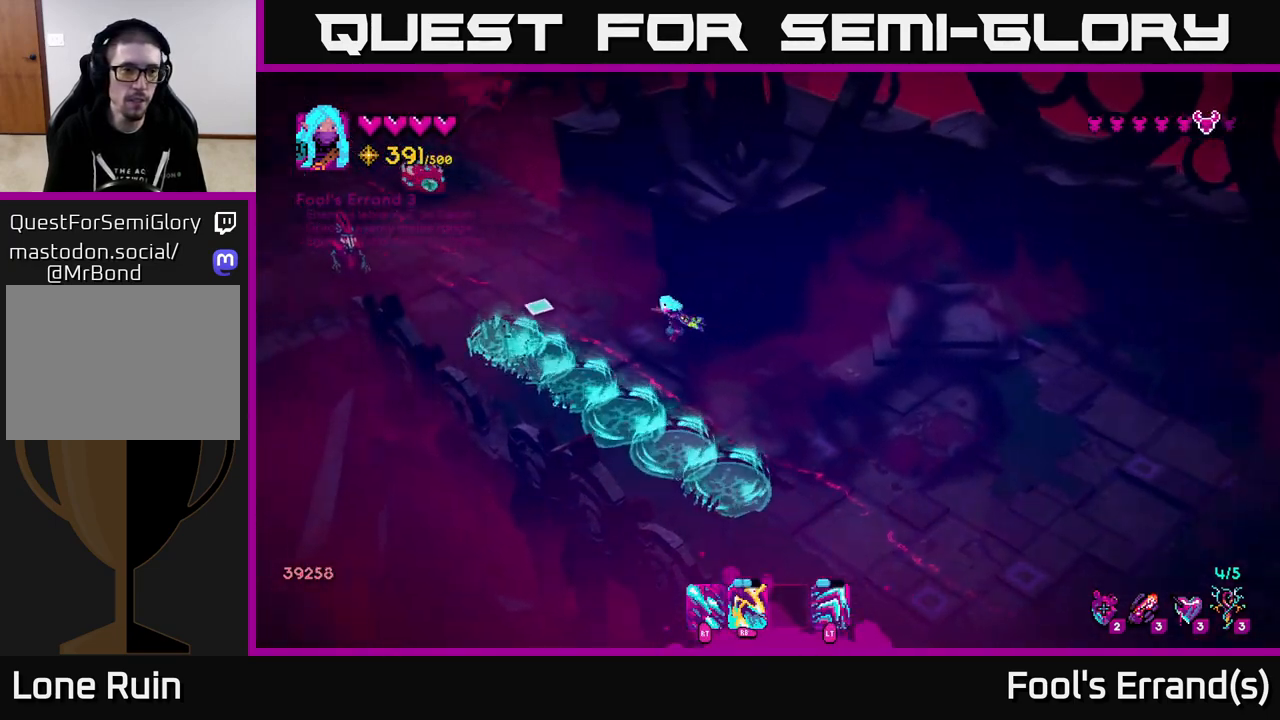
{"buttons": [], "left_stick": "up-left", "right_stick": "up-left", "events": [[100, "R1", "down"], [183, "right_stick", "up-left"], [250, "R1", "up"], [383, "R1", "down"], [500, "R1", "up"]]}
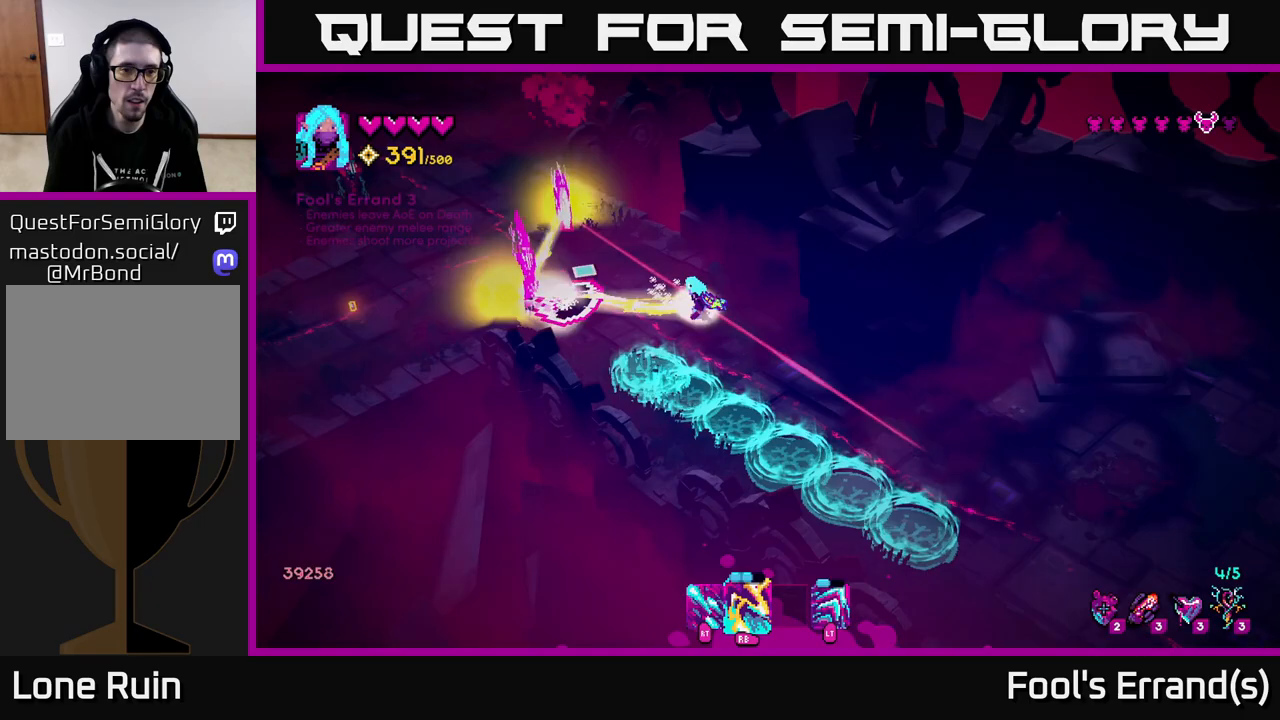
{"buttons": [], "left_stick": "up-right", "right_stick": "down", "events": [[50, "L2", "down"], [50, "right_stick", "left"], [183, "L2", "up"], [250, "R1", "down"], [300, "L2", "down"], [300, "right_stick", "down-left"], [333, "R1", "up"], [417, "L2", "up"], [417, "R1", "down"], [467, "left_stick", "up-right"], [483, "right_stick", "down"], [500, "R1", "up"]]}
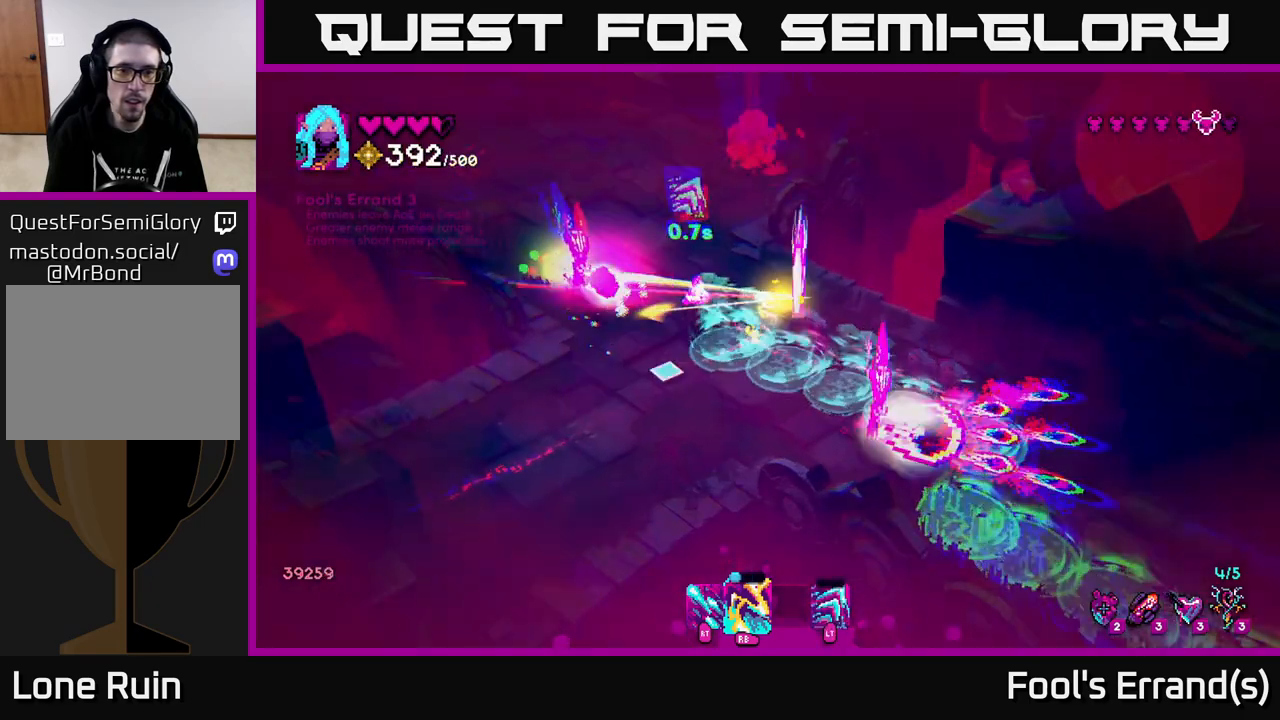
{"buttons": ["R2"], "left_stick": "up-left", "right_stick": "down-left", "events": [[67, "R1", "down"], [150, "R1", "up"], [200, "R1", "down"], [233, "left_stick", "up-left"], [283, "R1", "up"], [350, "R2", "down"], [433, "right_stick", "down-left"]]}
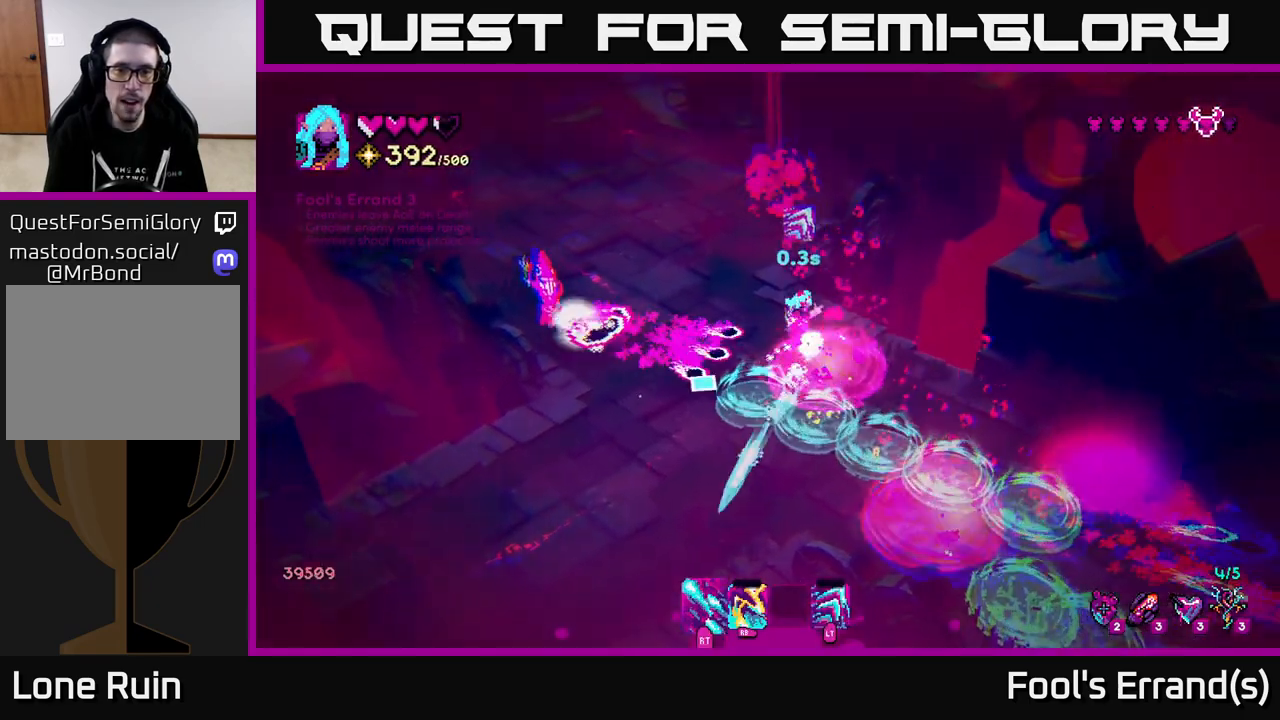
{"buttons": ["R2"], "left_stick": "up-left", "right_stick": "down-left", "events": []}
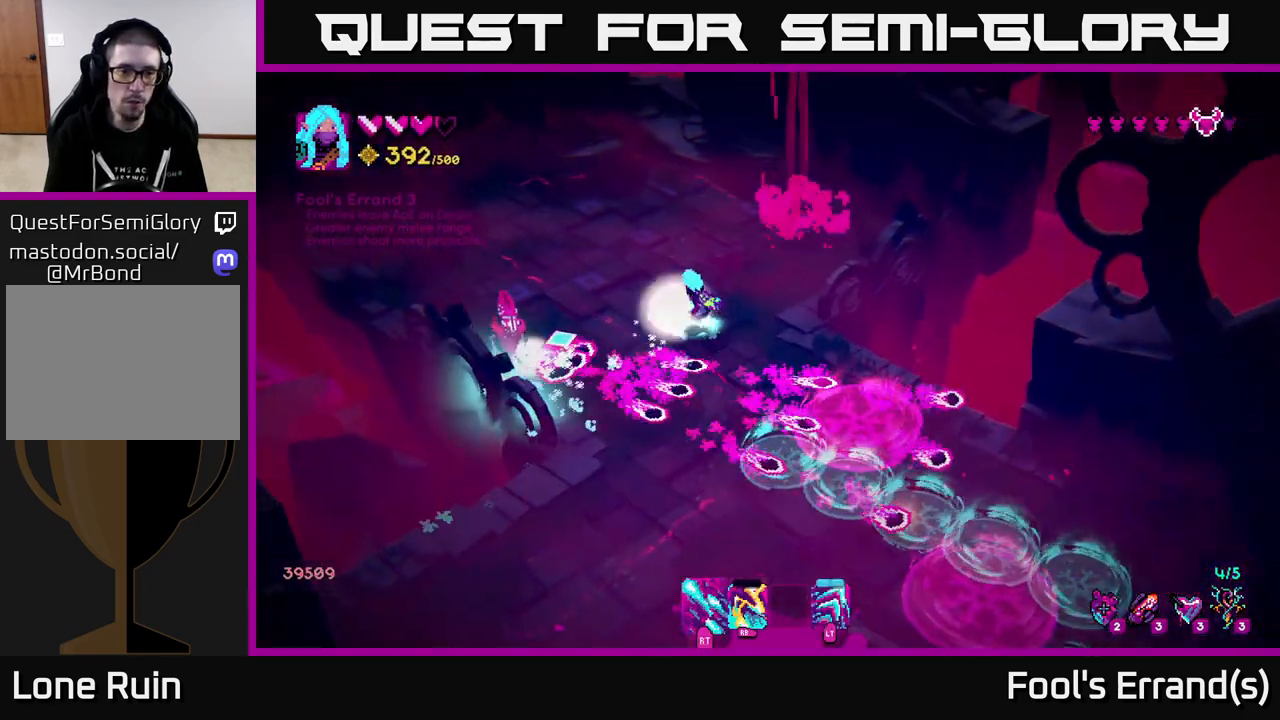
{"buttons": [], "left_stick": "up-left", "right_stick": "down", "events": [[450, "R2", "up"], [483, "right_stick", "down"]]}
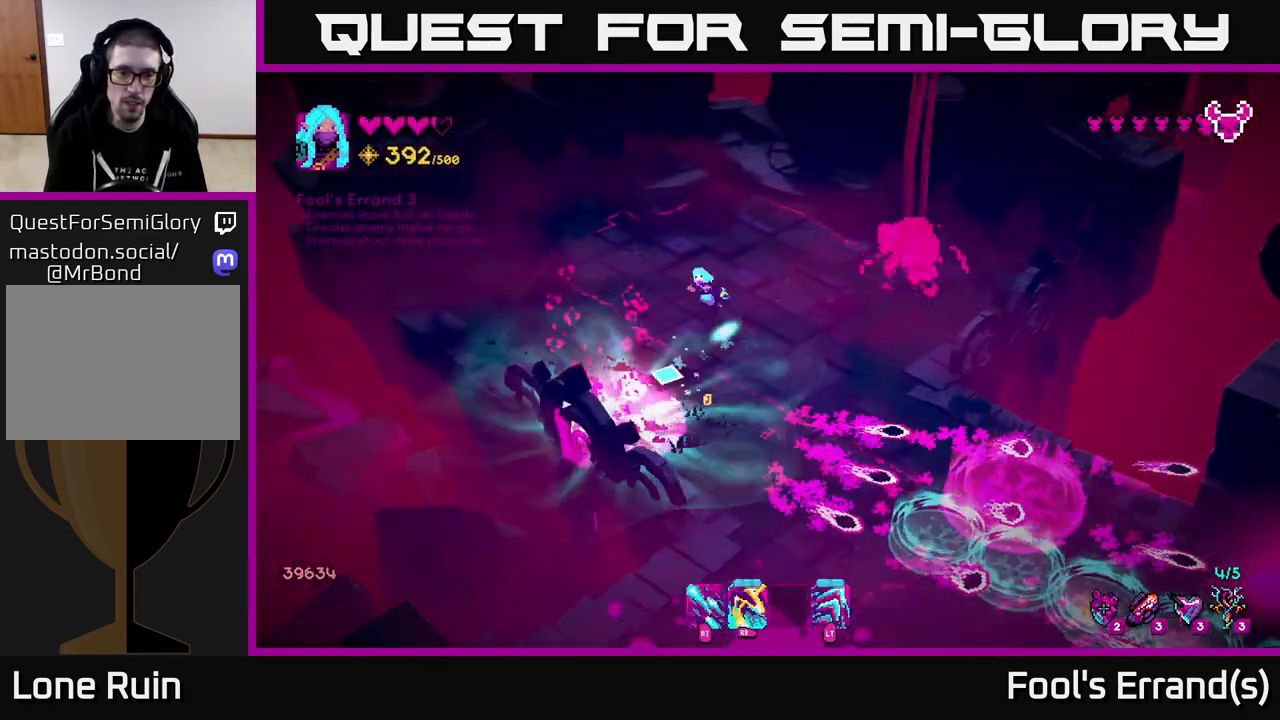
{"buttons": [], "left_stick": "down", "right_stick": "down-right", "events": [[150, "left_stick", "right"], [167, "right_stick", "center"], [217, "left_stick", "down-right"], [350, "left_stick", "down"], [383, "right_stick", "down-right"]]}
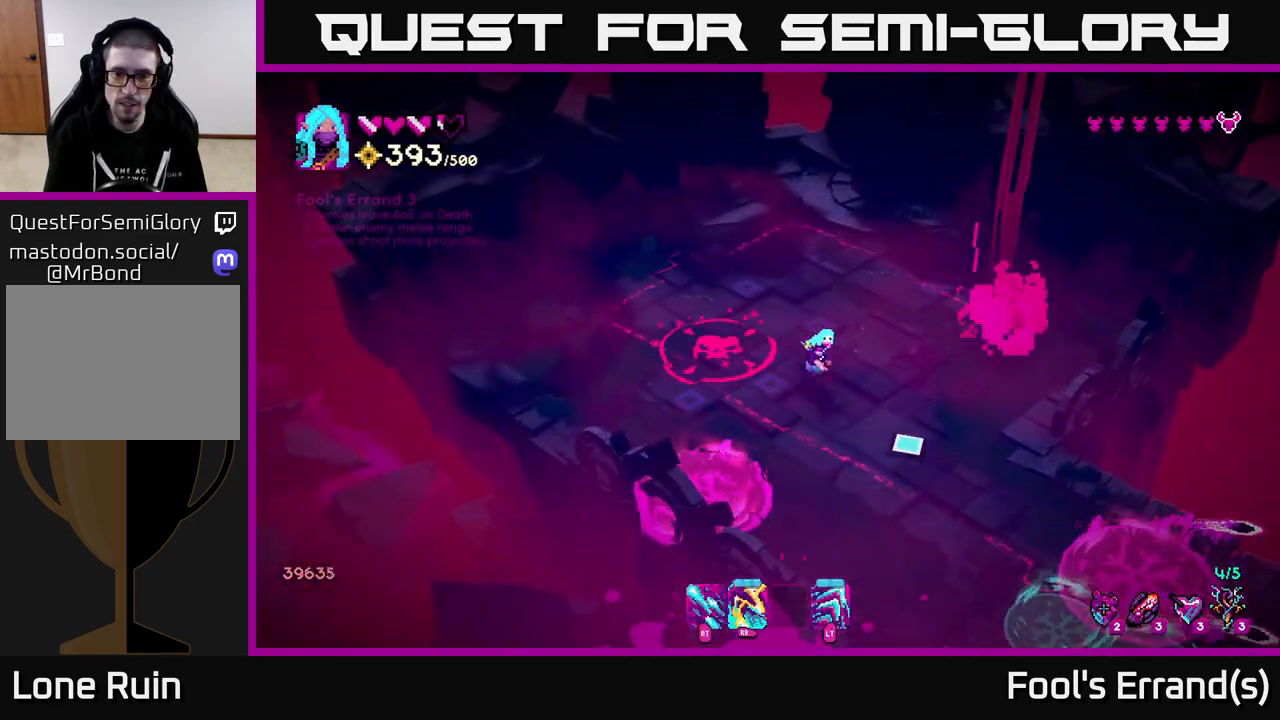
{"buttons": [], "left_stick": "down", "right_stick": "down-right", "events": [[133, "left_stick", "down-right"], [283, "left_stick", "down"]]}
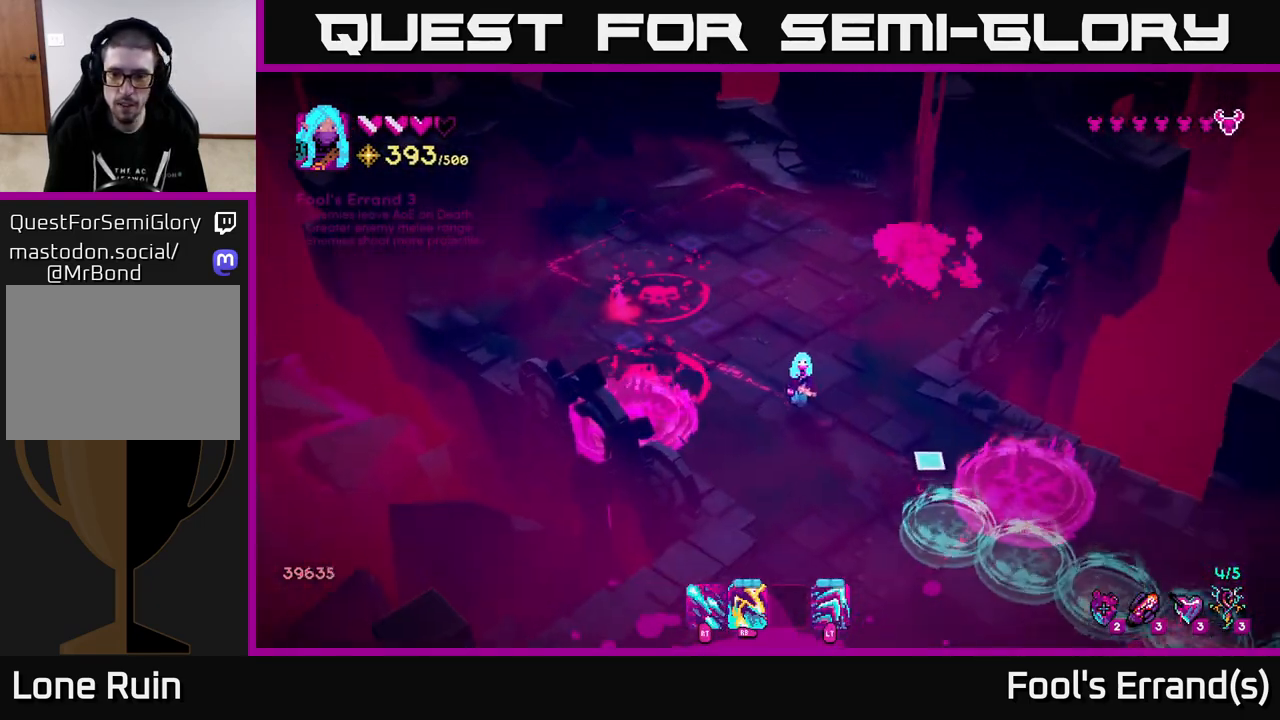
{"buttons": [], "left_stick": "down", "right_stick": "down-right", "events": [[67, "R2", "down"], [417, "R2", "up"]]}
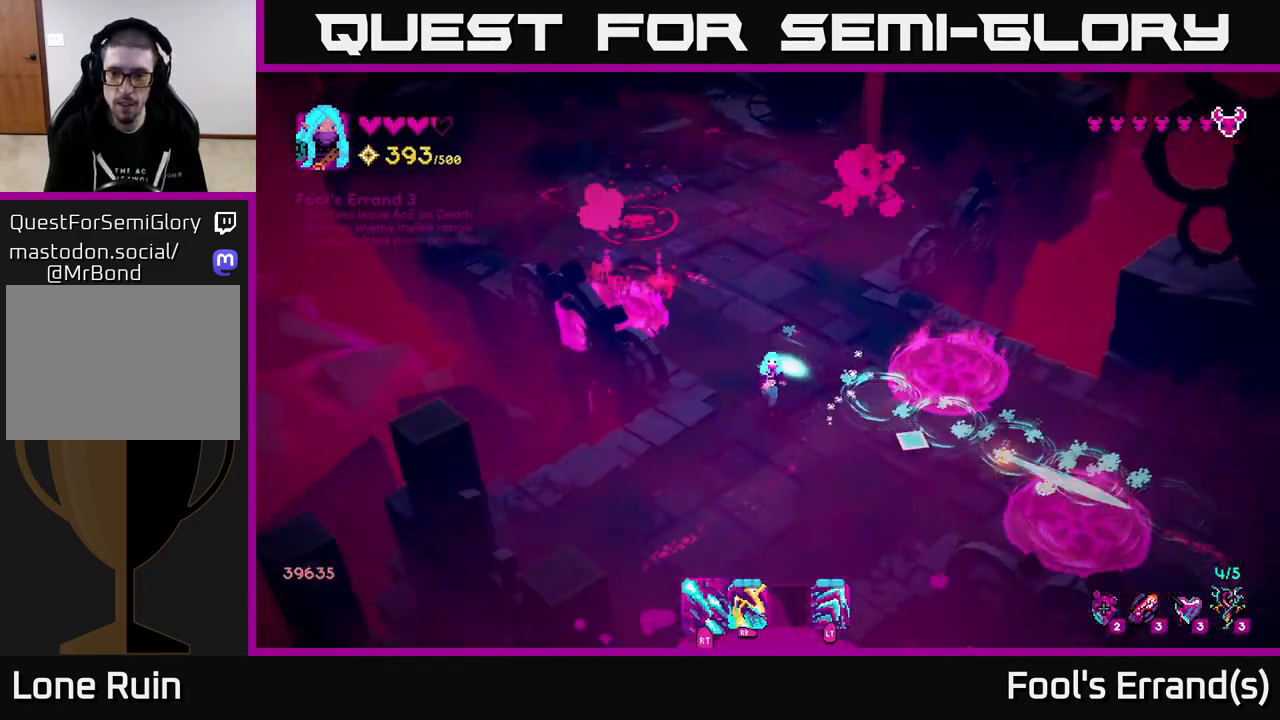
{"buttons": [], "left_stick": "right", "right_stick": "up-right", "events": [[150, "left_stick", "down-right"], [433, "left_stick", "right"], [500, "right_stick", "up-right"]]}
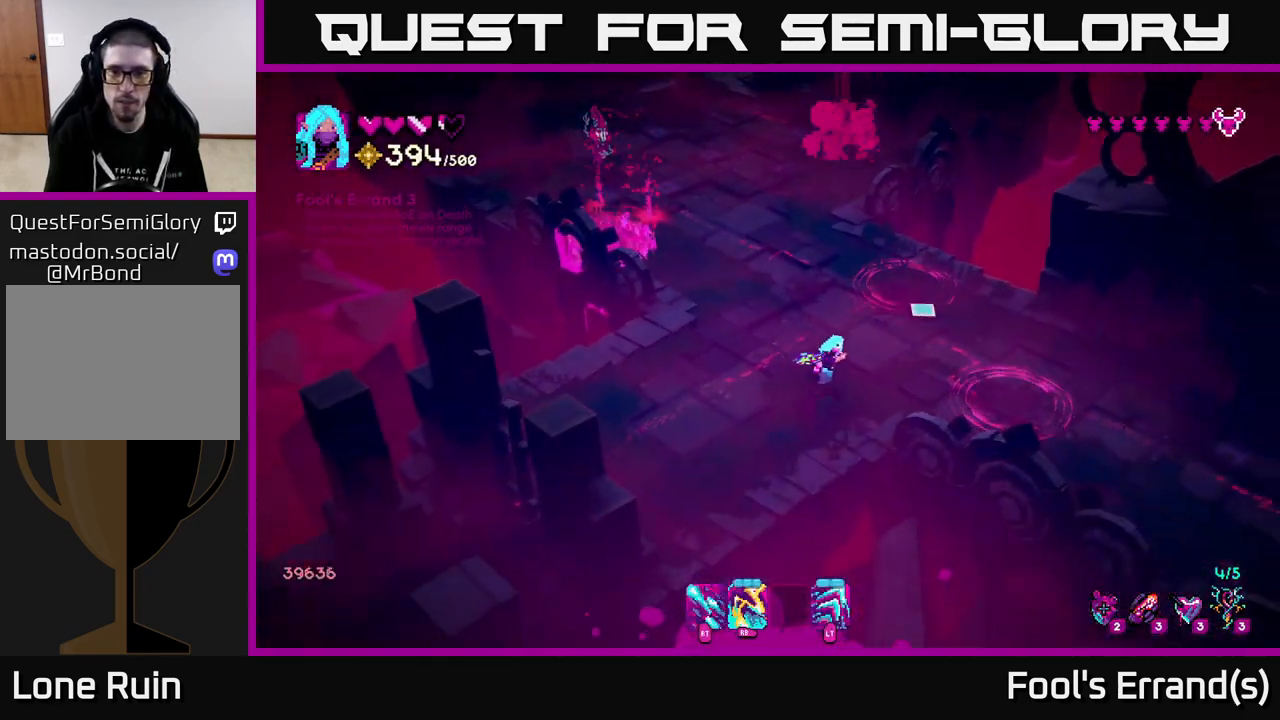
{"buttons": [], "left_stick": "up", "right_stick": "up-left", "events": [[17, "left_stick", "up-right"], [67, "right_stick", "up"], [100, "left_stick", "up-left"], [300, "right_stick", "up-left"], [383, "R1", "down"], [450, "left_stick", "up"], [500, "R1", "up"]]}
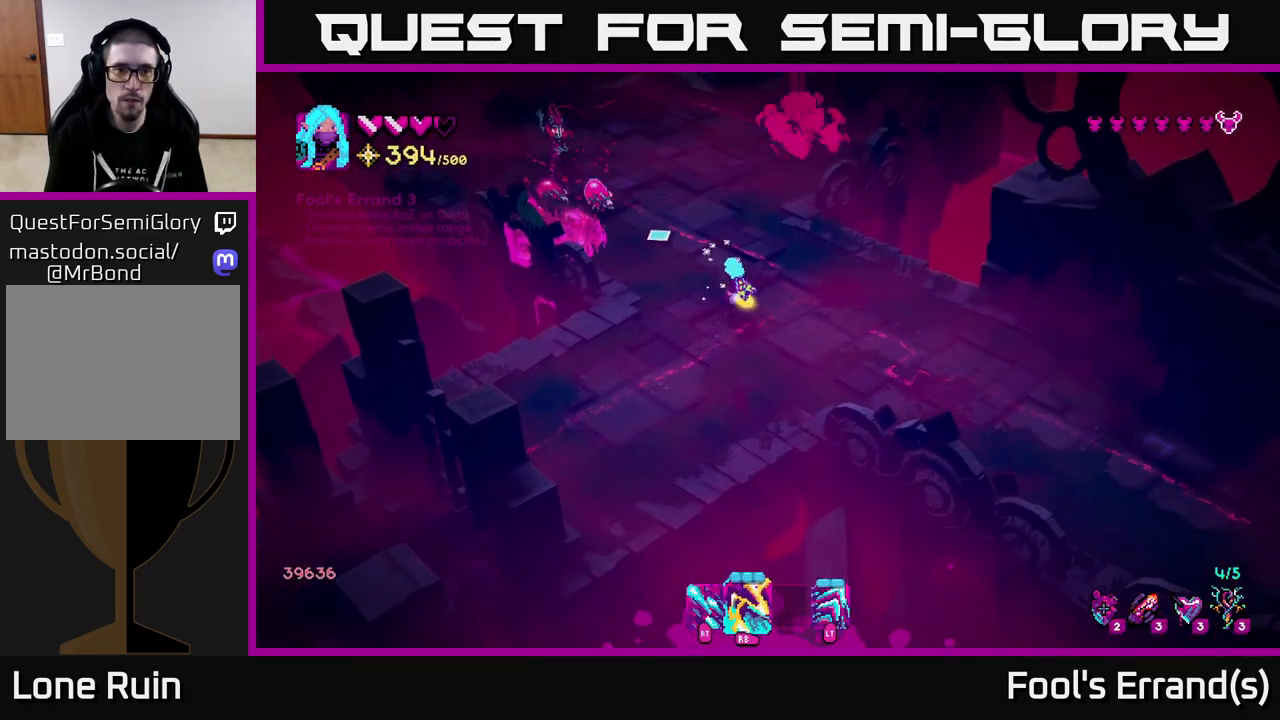
{"buttons": ["R1"], "left_stick": "up", "right_stick": "up-left", "events": [[167, "R1", "down"], [300, "R1", "up"], [500, "R1", "down"]]}
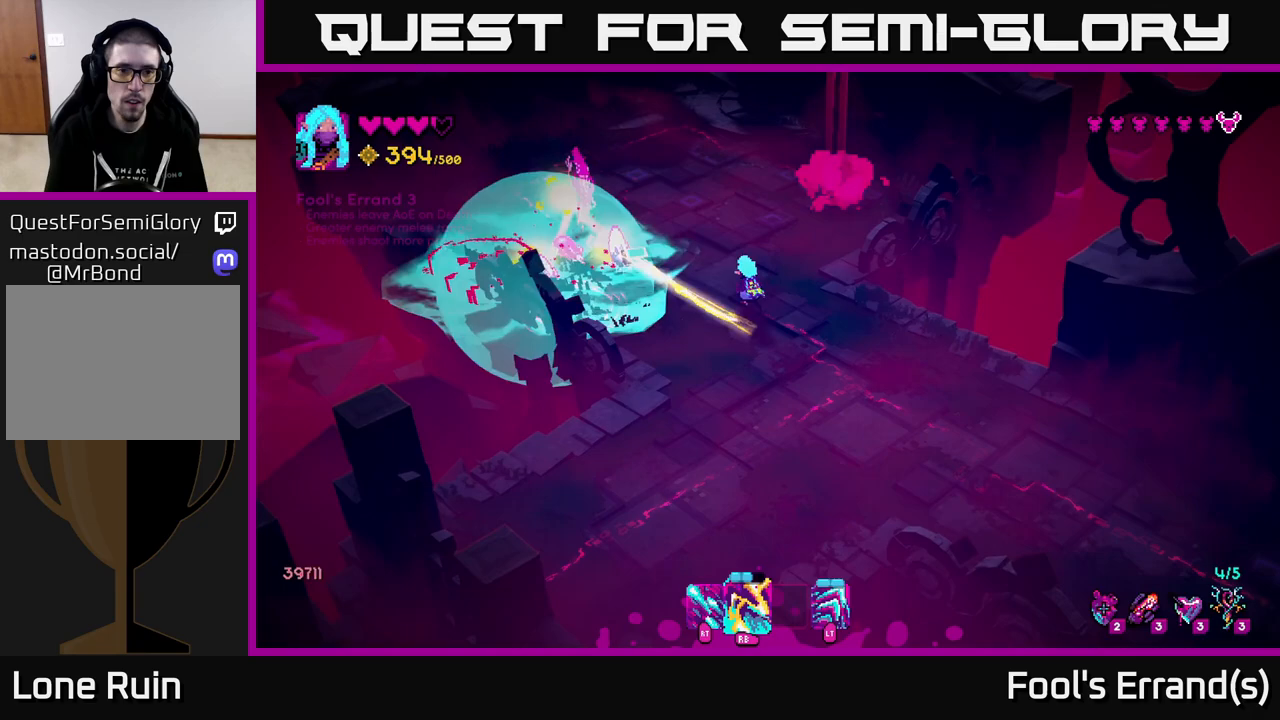
{"buttons": [], "left_stick": "up", "right_stick": "left", "events": [[117, "right_stick", "left"], [150, "R1", "up"], [350, "R1", "down"], [483, "R1", "up"]]}
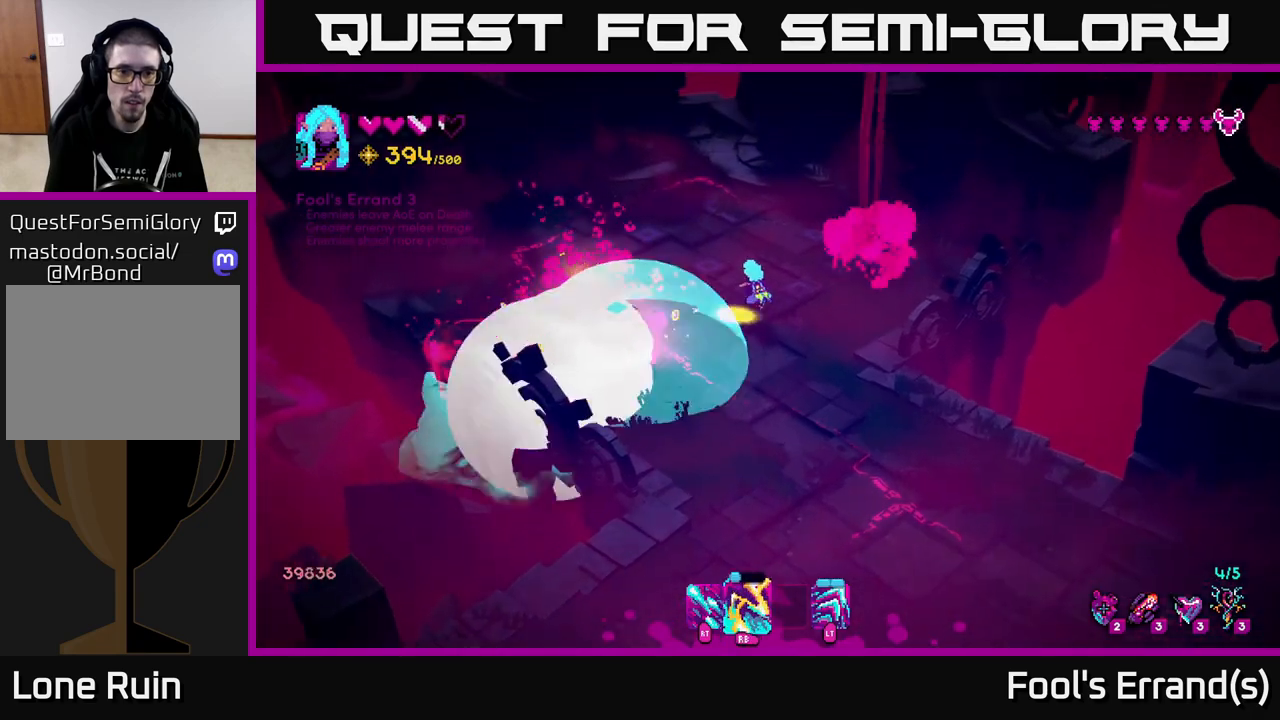
{"buttons": [], "left_stick": "down-left", "right_stick": "left", "events": [[350, "left_stick", "down-left"]]}
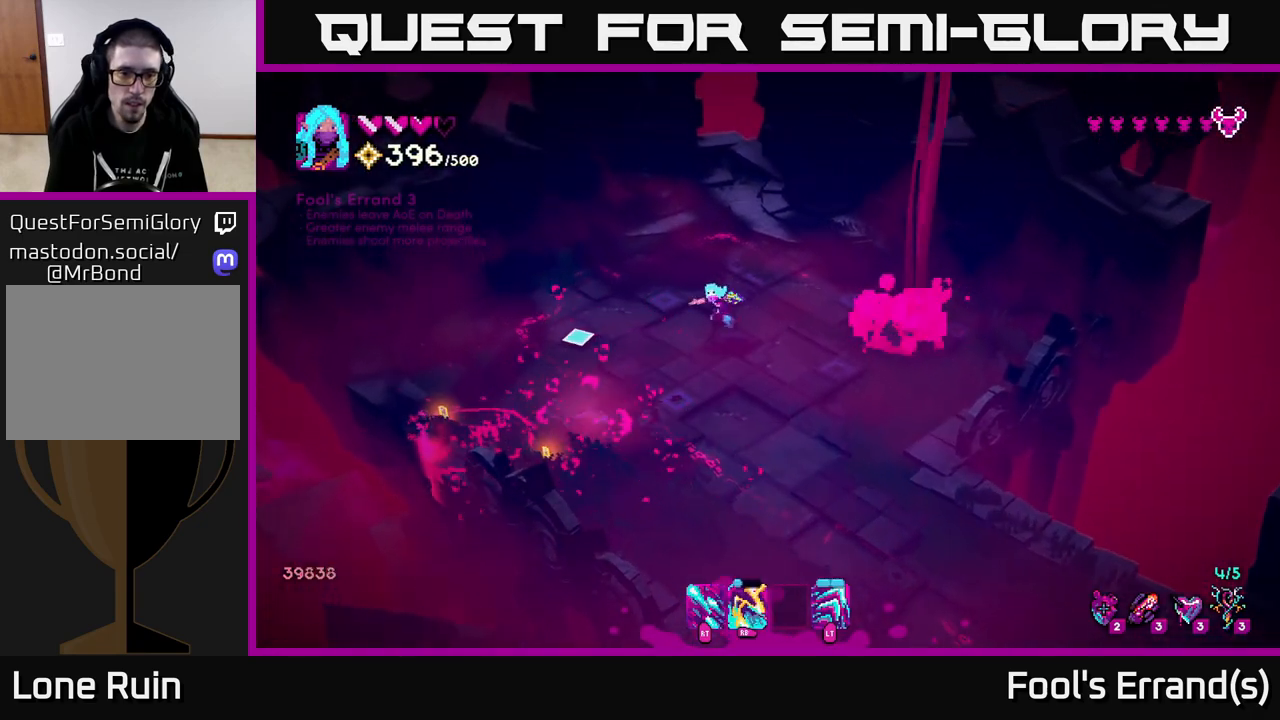
{"buttons": [], "left_stick": "up-left", "right_stick": "down-left", "events": [[150, "left_stick", "left"], [400, "left_stick", "up-left"], [500, "right_stick", "down-left"]]}
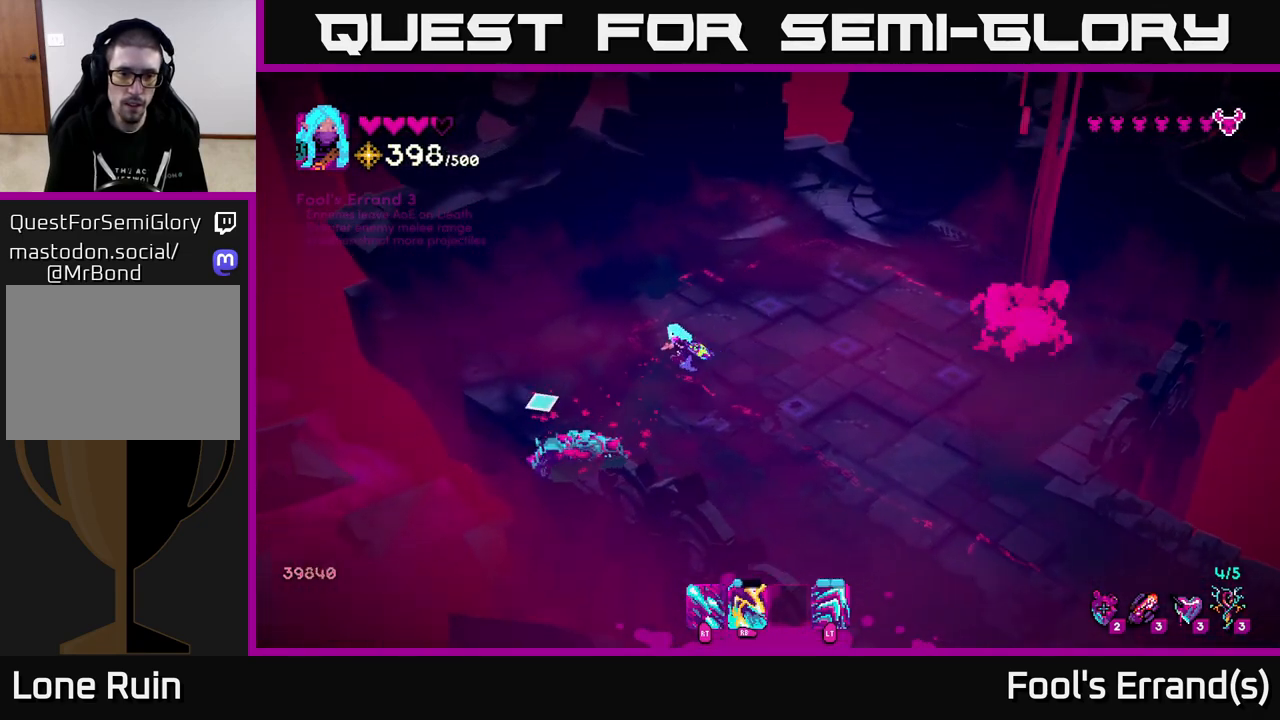
{"buttons": ["R2"], "left_stick": "right", "right_stick": "down-left", "events": [[50, "left_stick", "right"], [217, "R2", "down"]]}
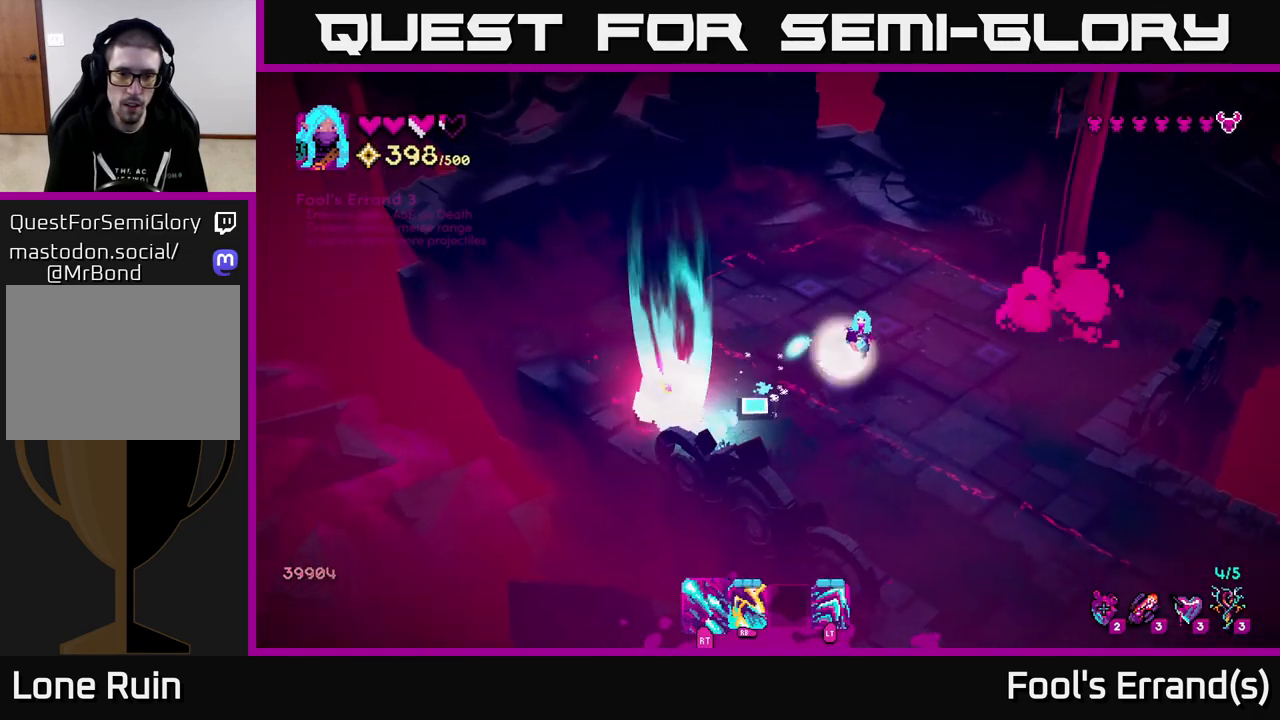
{"buttons": ["R2"], "left_stick": "up-right", "right_stick": "left", "events": [[83, "left_stick", "down"], [200, "left_stick", "left"], [200, "right_stick", "left"], [300, "left_stick", "up-left"], [467, "left_stick", "up-right"]]}
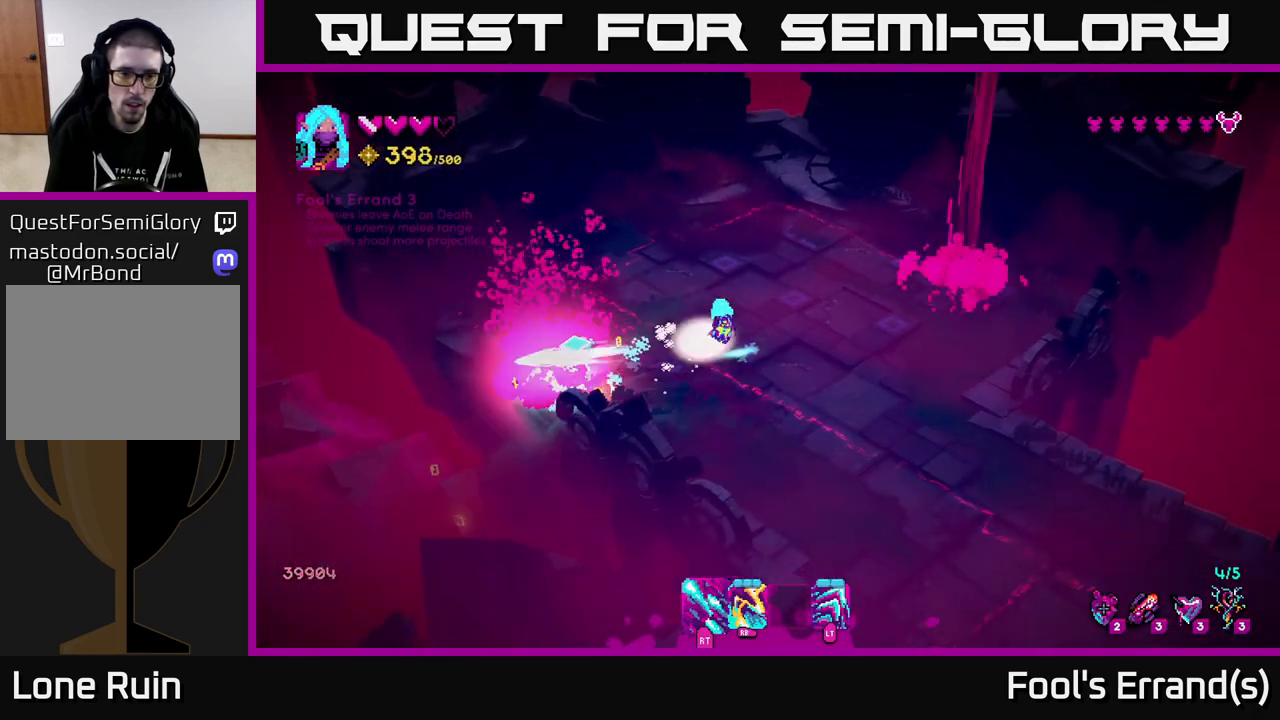
{"buttons": [], "left_stick": "down", "right_stick": "left", "events": [[17, "R2", "up"], [150, "left_stick", "up-left"], [233, "left_stick", "down-left"], [433, "left_stick", "down"]]}
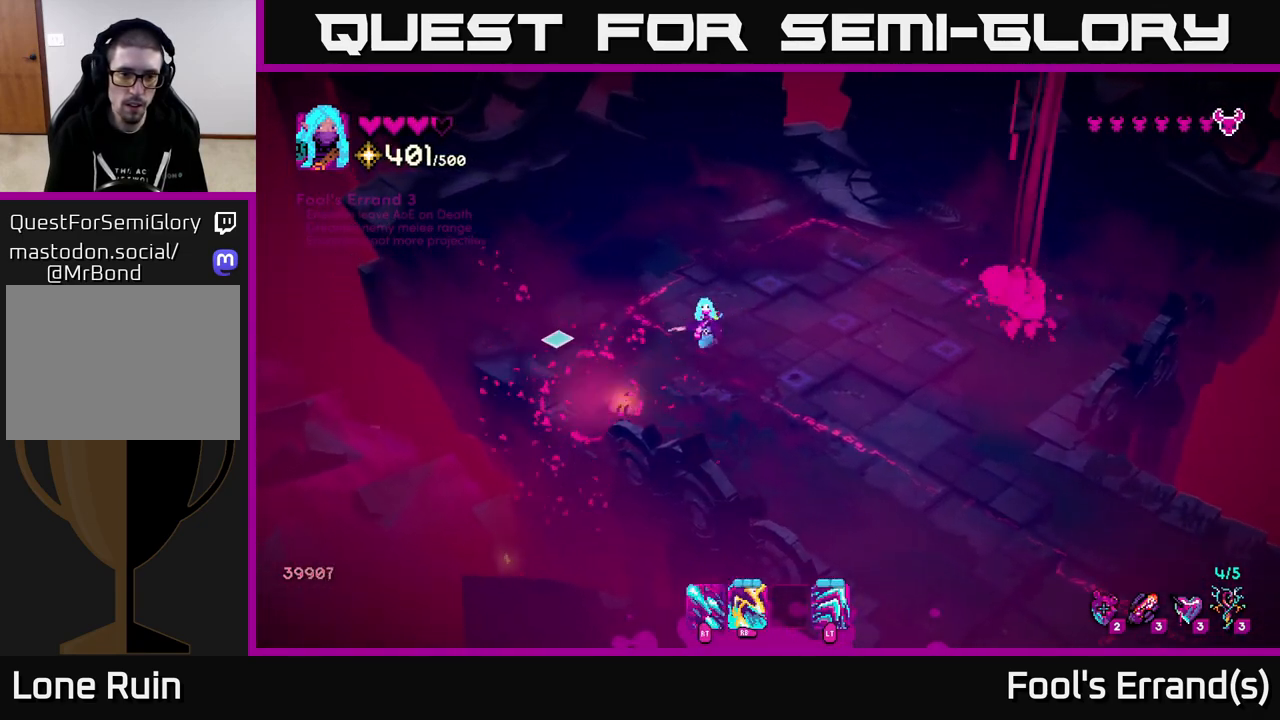
{"buttons": [], "left_stick": "right", "right_stick": "down", "events": [[17, "left_stick", "down-right"], [267, "left_stick", "right"], [400, "right_stick", "down"]]}